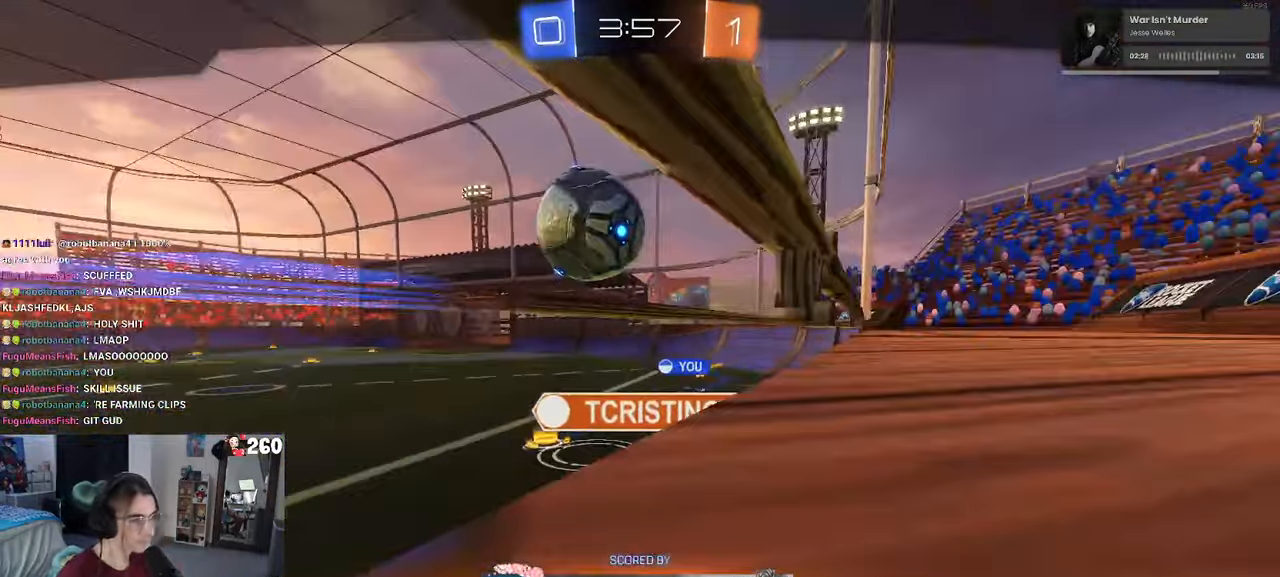
Gameplay with a controller (PlayStation layout); each line is a JSON object with the inputs held at the frame after it. "events" lists button and stick changes between this image and that frame as [ms after this image, input, new state], when the widget could be followed in between.
{"buttons": ["CROSS"], "left_stick": "center", "right_stick": "center", "events": [[417, "CROSS", "down"]]}
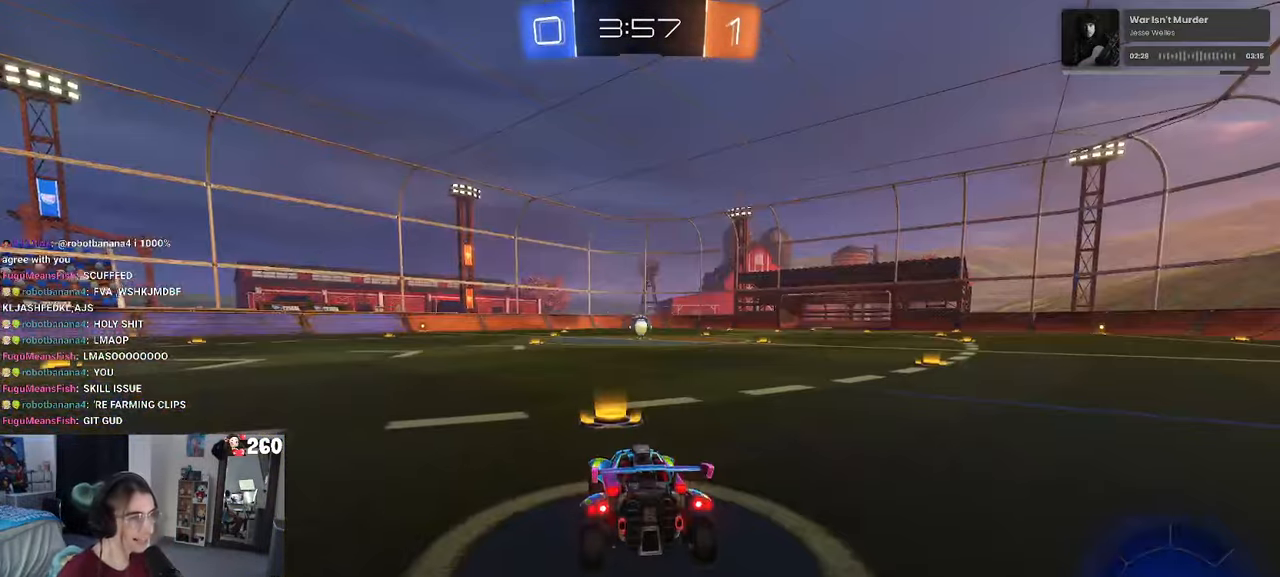
{"buttons": [], "left_stick": "center", "right_stick": "center", "events": [[67, "CROSS", "up"], [150, "CROSS", "down"], [267, "CROSS", "up"]]}
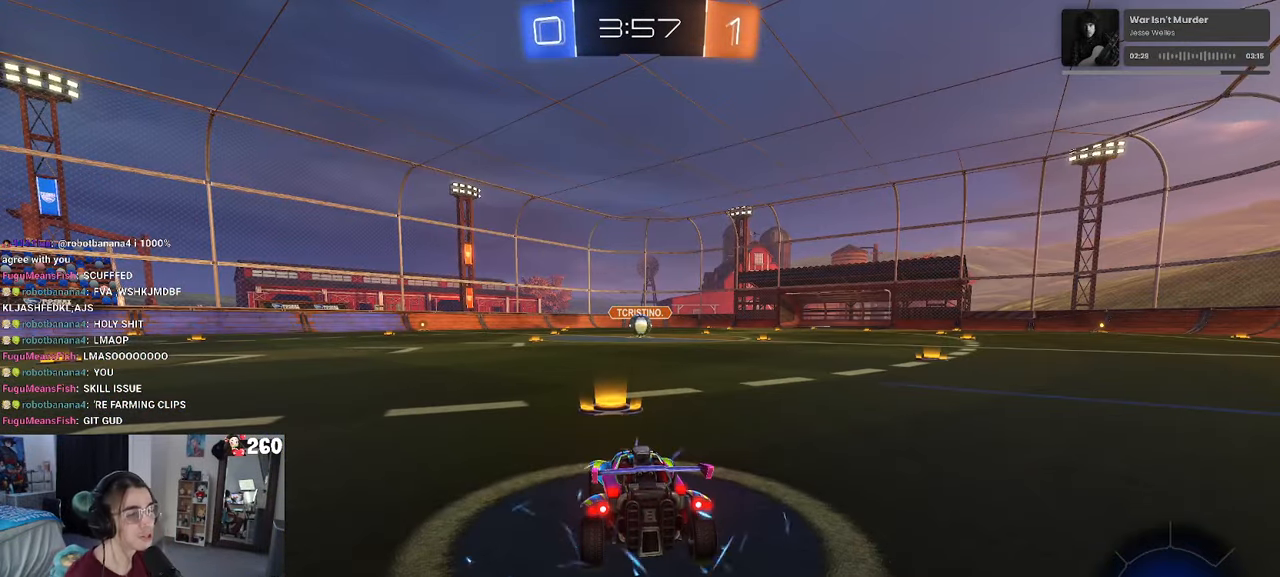
{"buttons": [], "left_stick": "center", "right_stick": "center", "events": []}
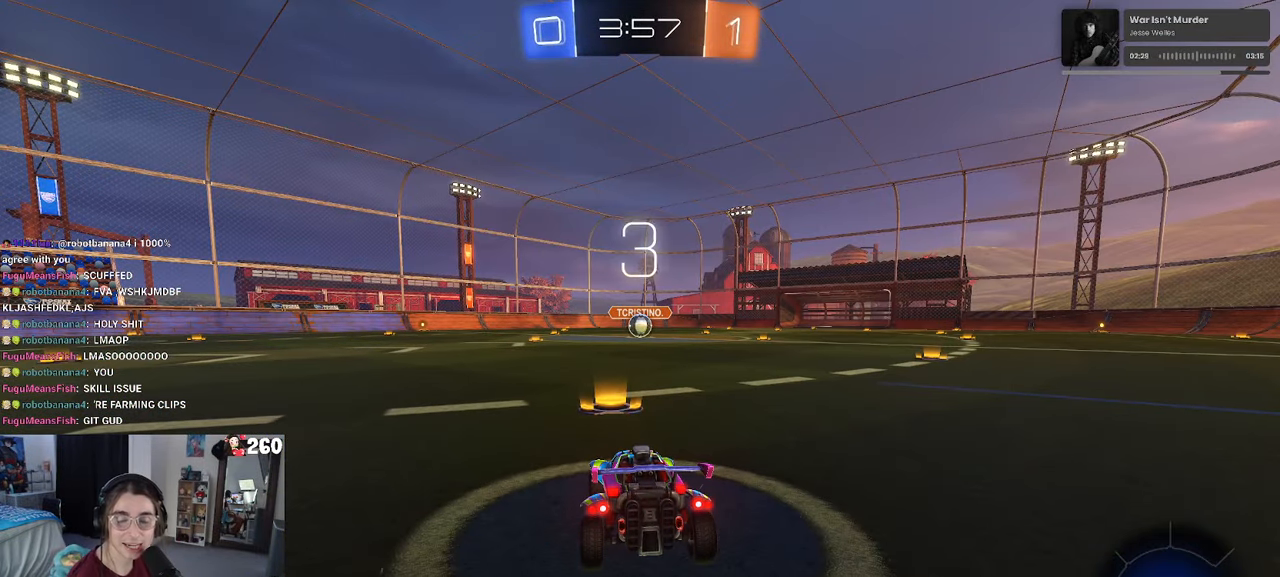
{"buttons": [], "left_stick": "center", "right_stick": "center", "events": []}
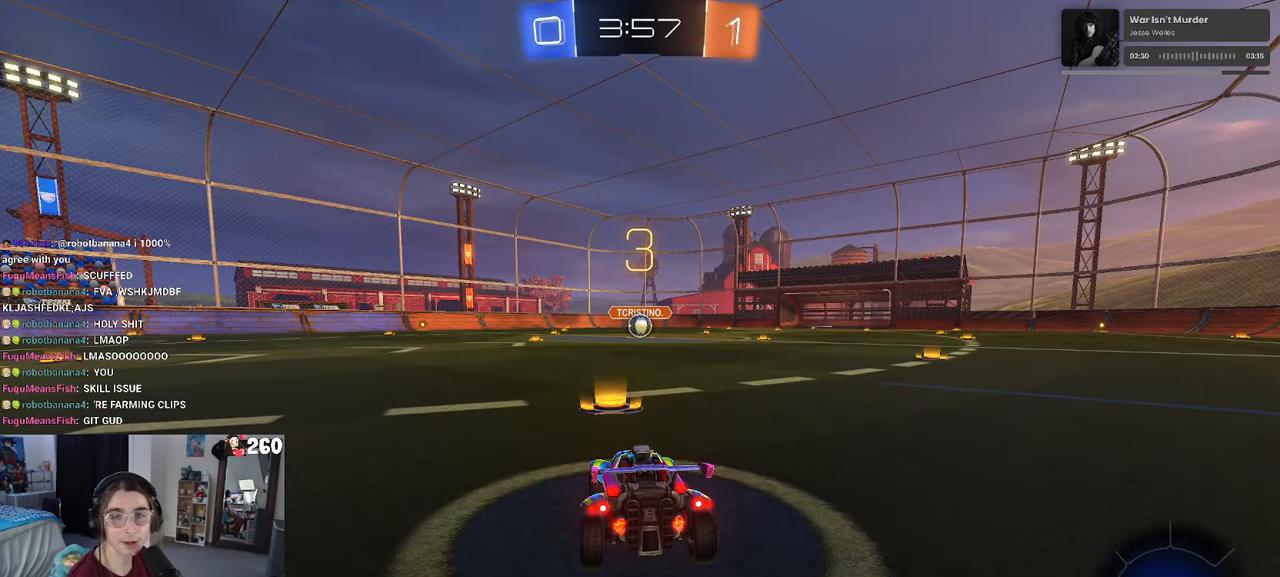
{"buttons": [], "left_stick": "center", "right_stick": "center", "events": []}
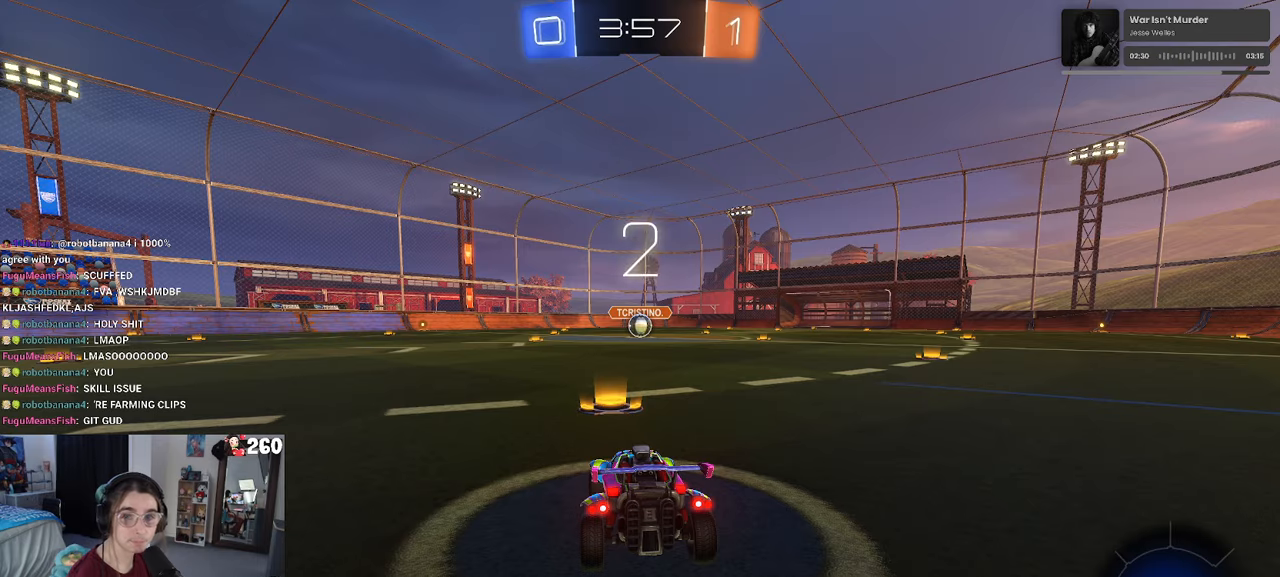
{"buttons": ["R2"], "left_stick": "center", "right_stick": "center", "events": [[384, "R2", "down"]]}
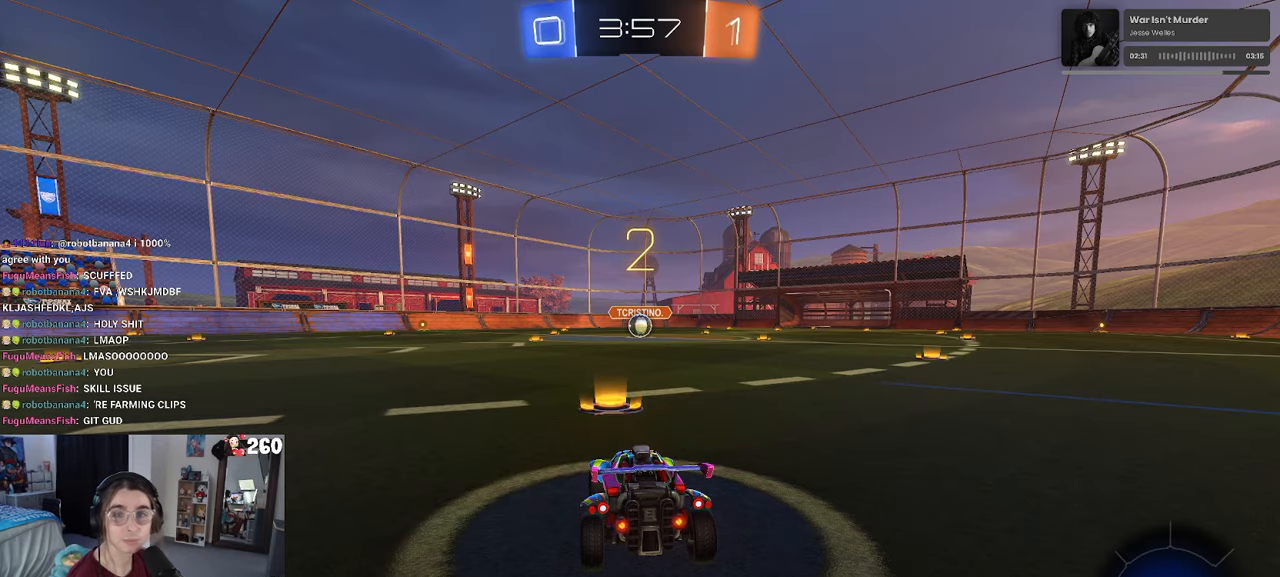
{"buttons": ["R2"], "left_stick": "center", "right_stick": "center", "events": []}
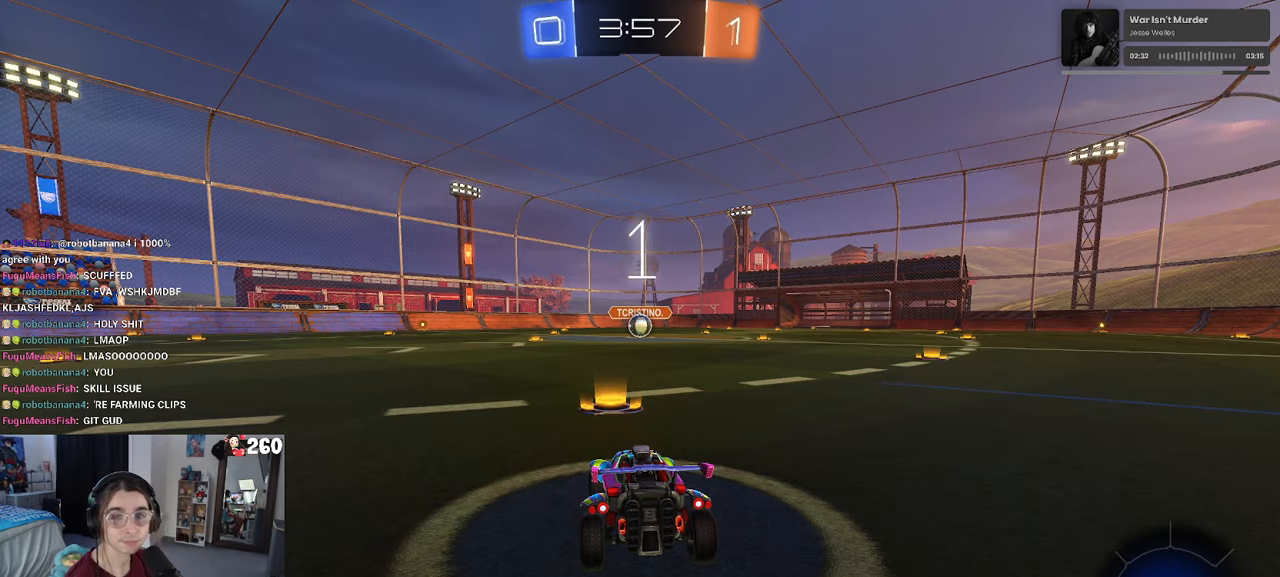
{"buttons": ["R1", "R2"], "left_stick": "center", "right_stick": "center", "events": [[450, "R1", "down"]]}
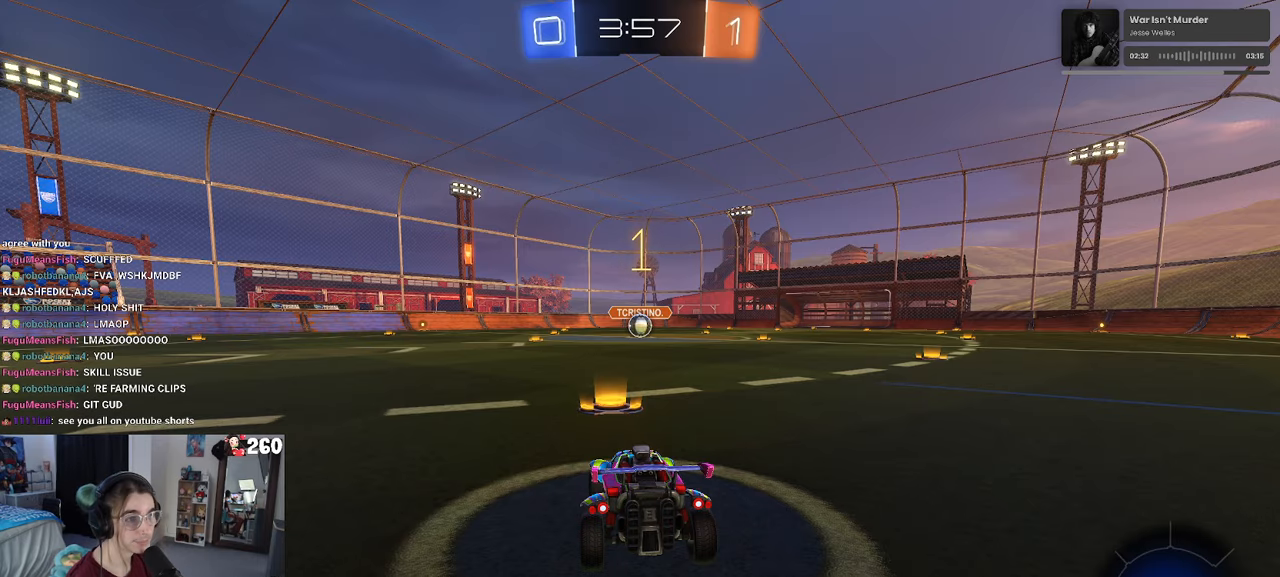
{"buttons": ["R1", "R2"], "left_stick": "center", "right_stick": "center", "events": []}
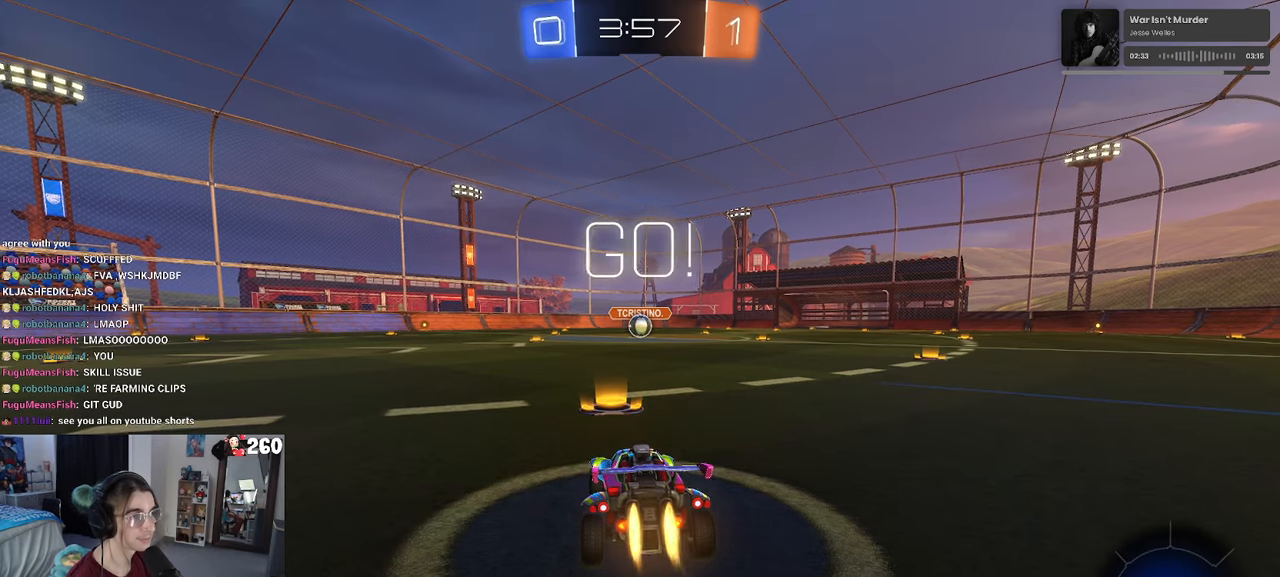
{"buttons": ["CROSS", "R1", "R2"], "left_stick": "up-left", "right_stick": "center", "events": [[167, "left_stick", "right"], [300, "CROSS", "down"], [317, "left_stick", "up"], [384, "left_stick", "up-left"], [417, "CROSS", "up"], [484, "CROSS", "down"]]}
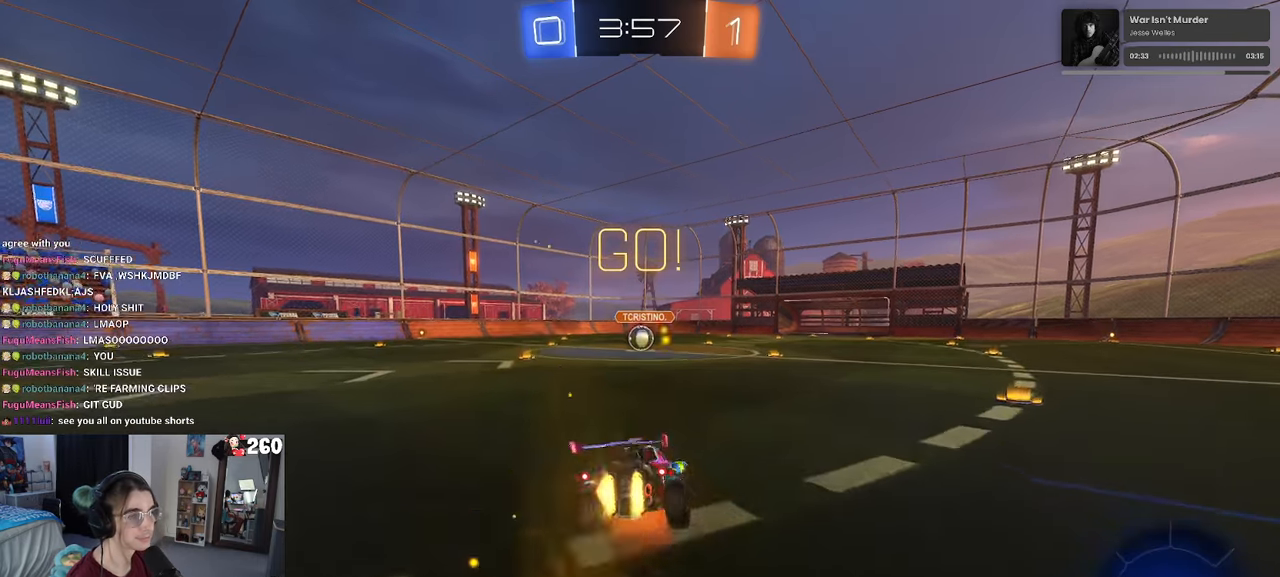
{"buttons": ["SQUARE", "R1", "R2"], "left_stick": "down-left", "right_stick": "center", "events": [[34, "SQUARE", "down"], [50, "CROSS", "up"], [50, "left_stick", "down"], [267, "left_stick", "down-left"]]}
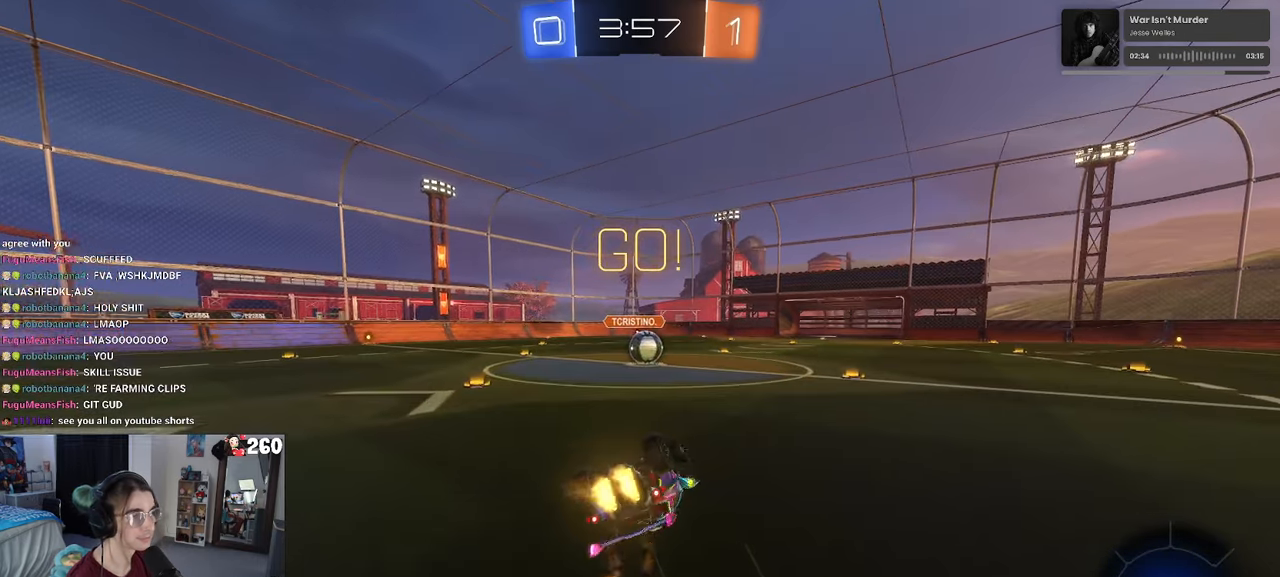
{"buttons": ["R2"], "left_stick": "right", "right_stick": "center", "events": [[334, "left_stick", "center"], [350, "SQUARE", "up"], [367, "R1", "up"], [400, "left_stick", "right"]]}
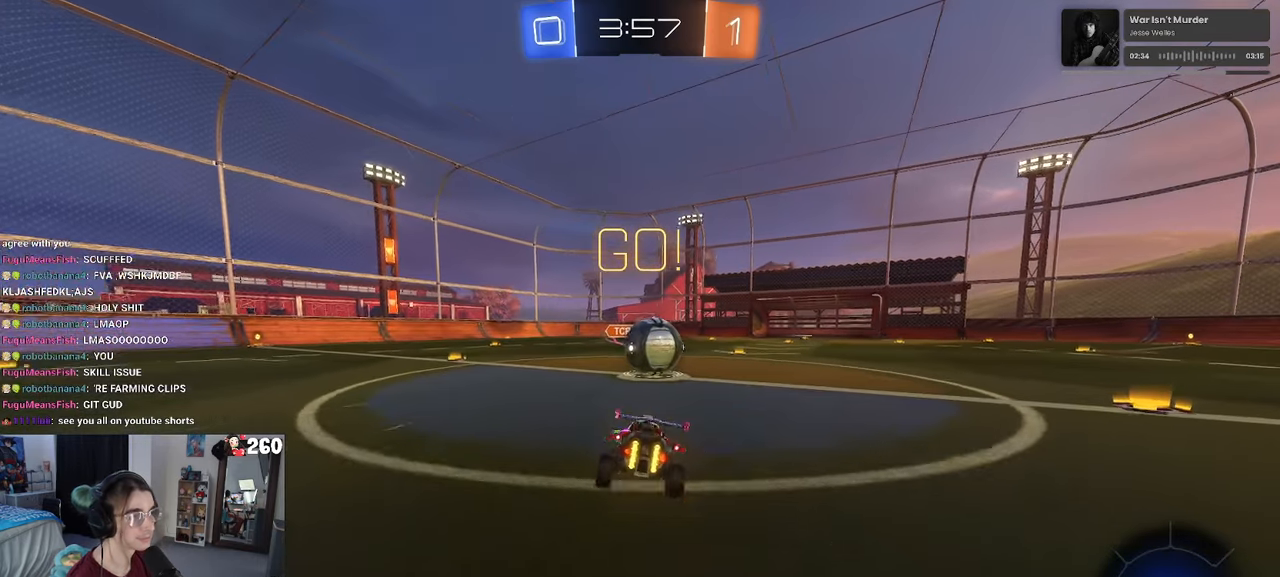
{"buttons": ["CROSS", "R2"], "left_stick": "down", "right_stick": "center", "events": [[67, "left_stick", "center"], [167, "CROSS", "down"], [267, "left_stick", "up"], [317, "CROSS", "up"], [334, "left_stick", "up-left"], [367, "CROSS", "down"], [500, "left_stick", "down"]]}
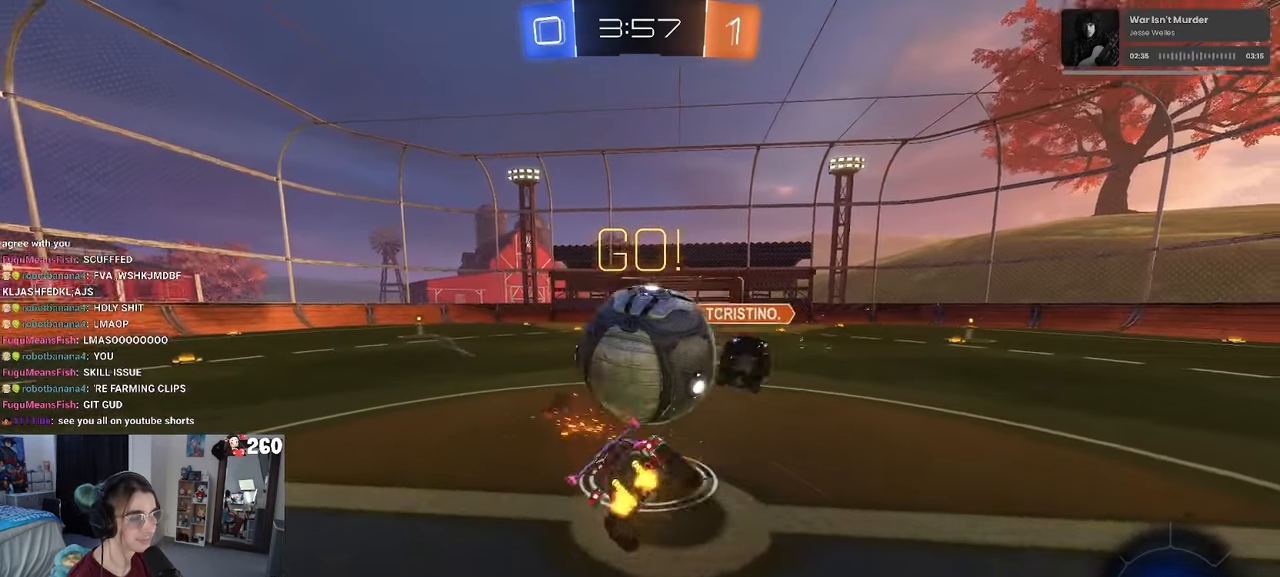
{"buttons": ["SQUARE", "R2"], "left_stick": "left", "right_stick": "center", "events": [[84, "CROSS", "up"], [117, "SQUARE", "down"], [384, "left_stick", "left"]]}
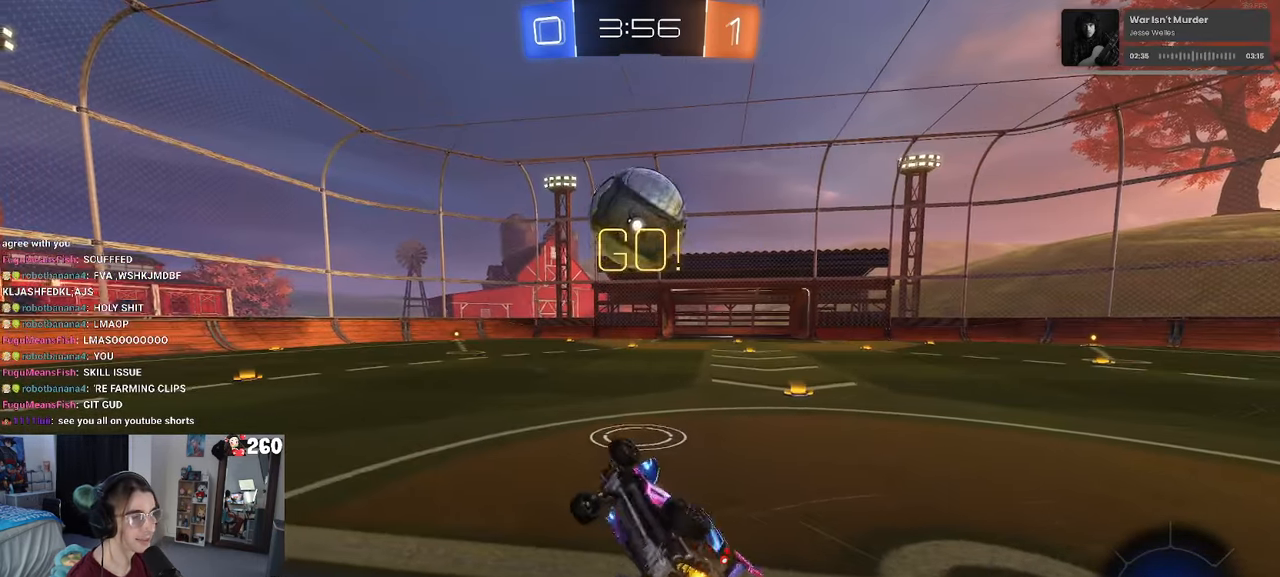
{"buttons": ["R2"], "left_stick": "center", "right_stick": "center", "events": [[217, "SQUARE", "up"], [483, "left_stick", "center"]]}
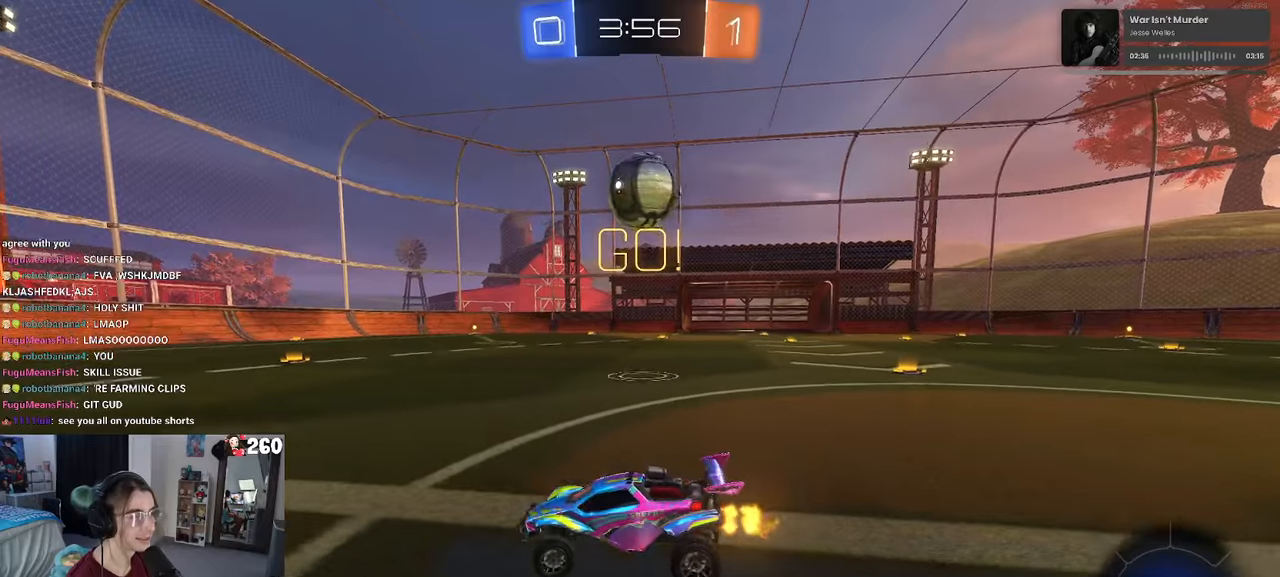
{"buttons": ["R2"], "left_stick": "right", "right_stick": "center", "events": [[166, "left_stick", "right"]]}
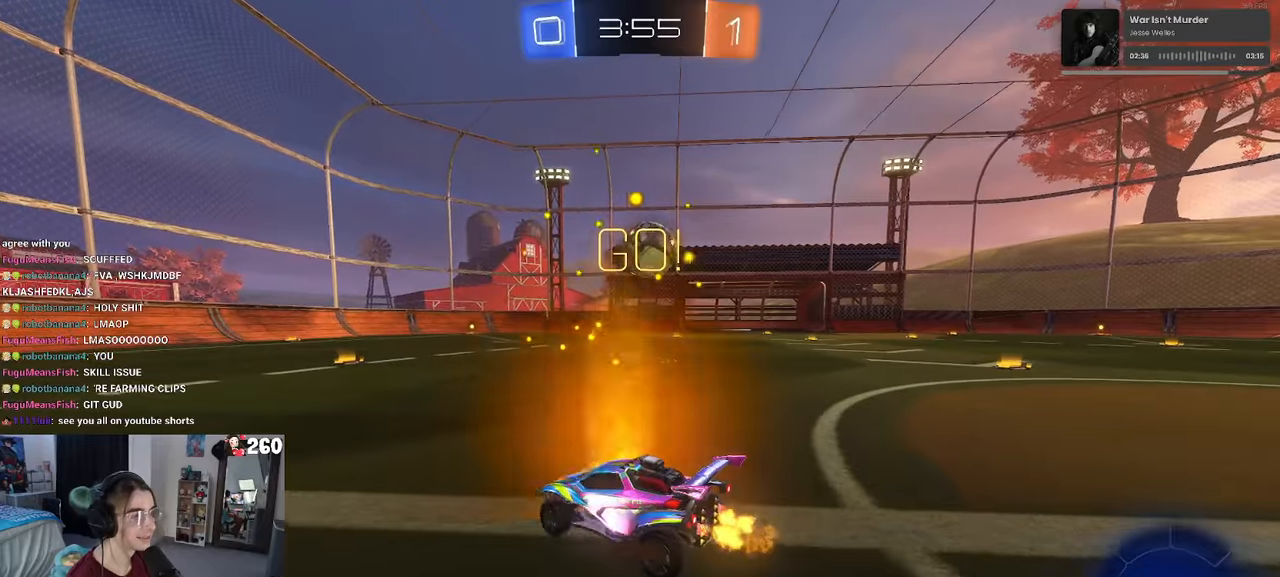
{"buttons": ["R2"], "left_stick": "center", "right_stick": "center", "events": [[100, "left_stick", "center"]]}
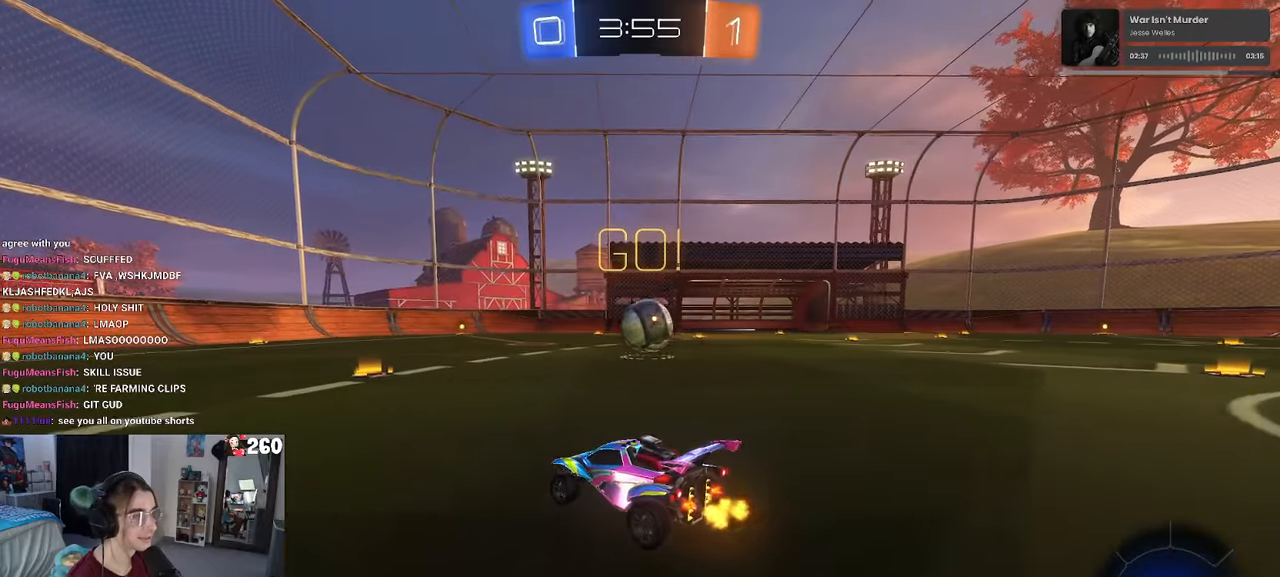
{"buttons": ["R2"], "left_stick": "center", "right_stick": "center", "events": []}
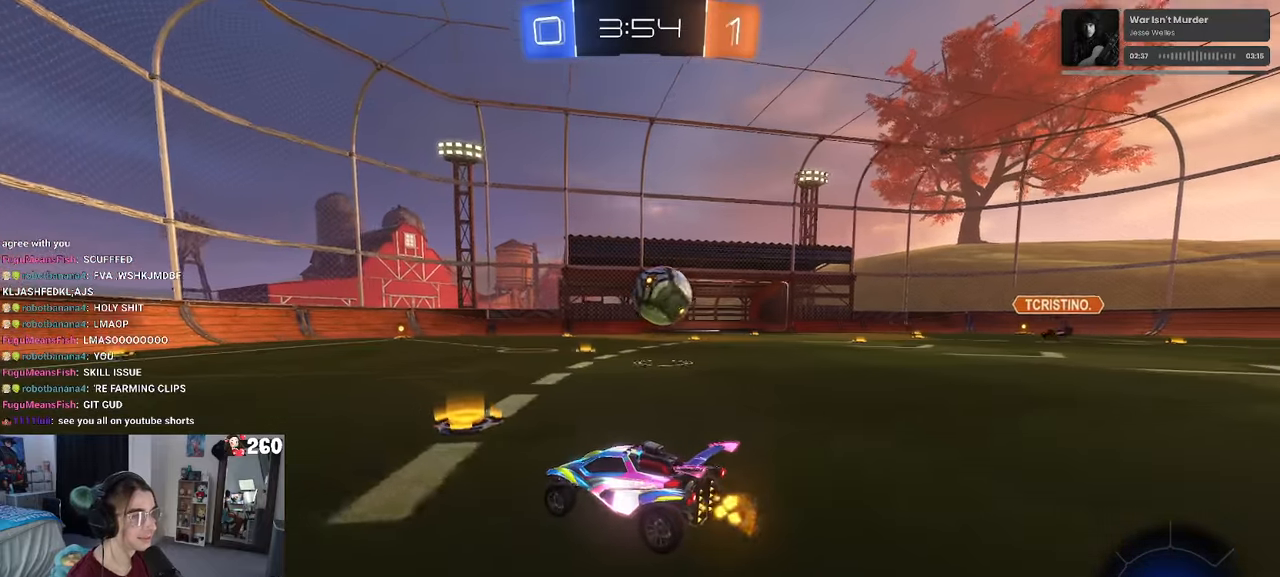
{"buttons": ["R2"], "left_stick": "right", "right_stick": "center", "events": [[66, "left_stick", "right"], [300, "left_stick", "center"], [383, "left_stick", "right"]]}
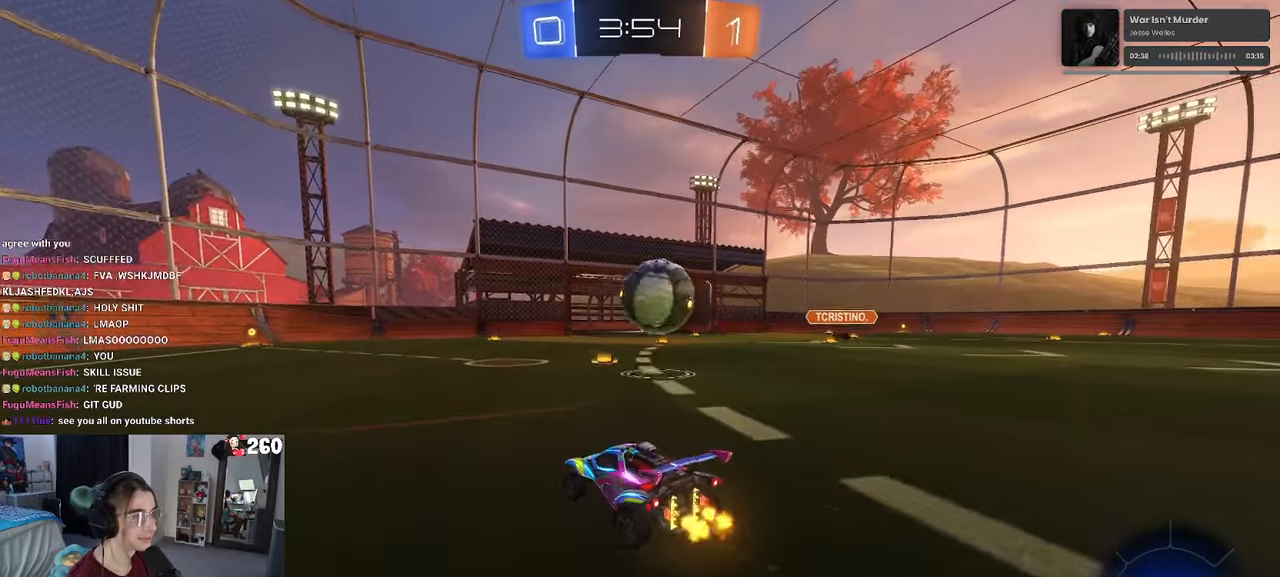
{"buttons": ["CROSS", "R1", "R2"], "left_stick": "right", "right_stick": "center", "events": [[66, "R1", "down"], [116, "left_stick", "center"], [333, "CROSS", "down"], [400, "left_stick", "right"], [416, "CROSS", "up"], [450, "CROSS", "down"]]}
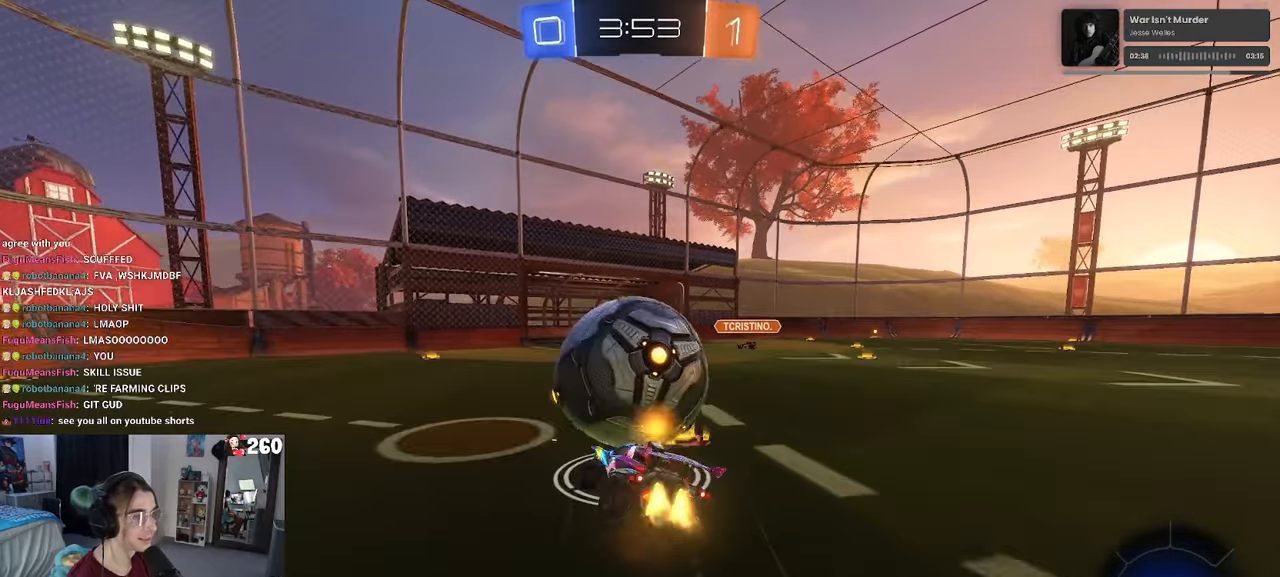
{"buttons": ["SQUARE", "R2"], "left_stick": "right", "right_stick": "center", "events": [[50, "R1", "up"], [66, "CROSS", "up"], [183, "left_stick", "center"], [366, "SQUARE", "down"], [433, "left_stick", "right"]]}
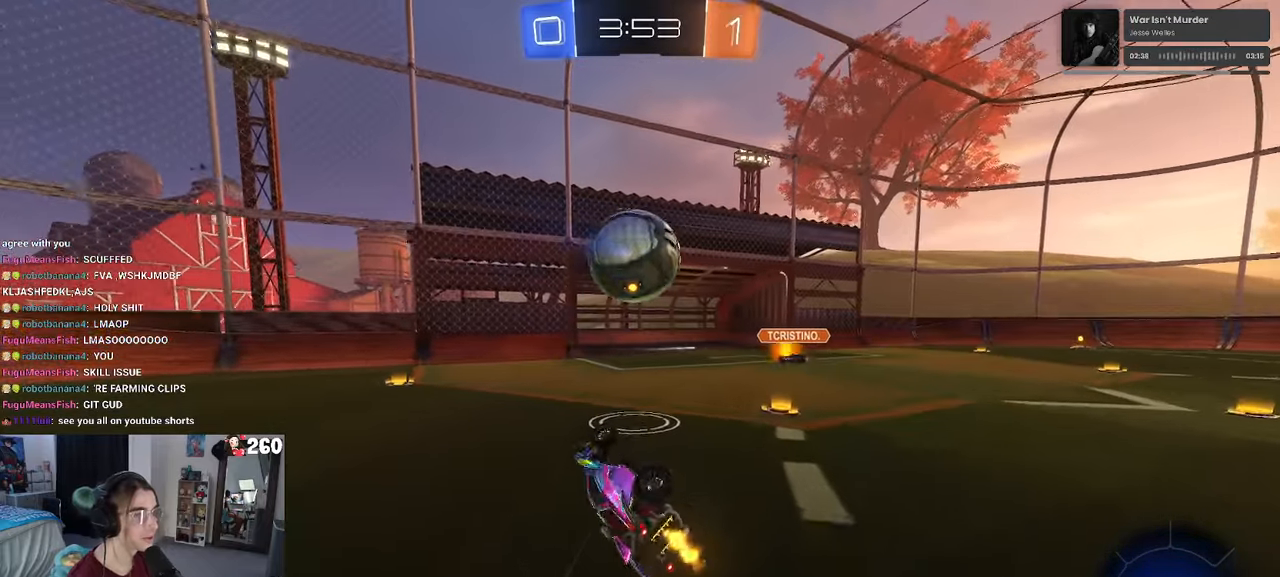
{"buttons": ["R2"], "left_stick": "left", "right_stick": "center", "events": [[83, "left_stick", "up"], [116, "SQUARE", "up"], [133, "left_stick", "up-left"], [300, "left_stick", "center"], [416, "left_stick", "left"]]}
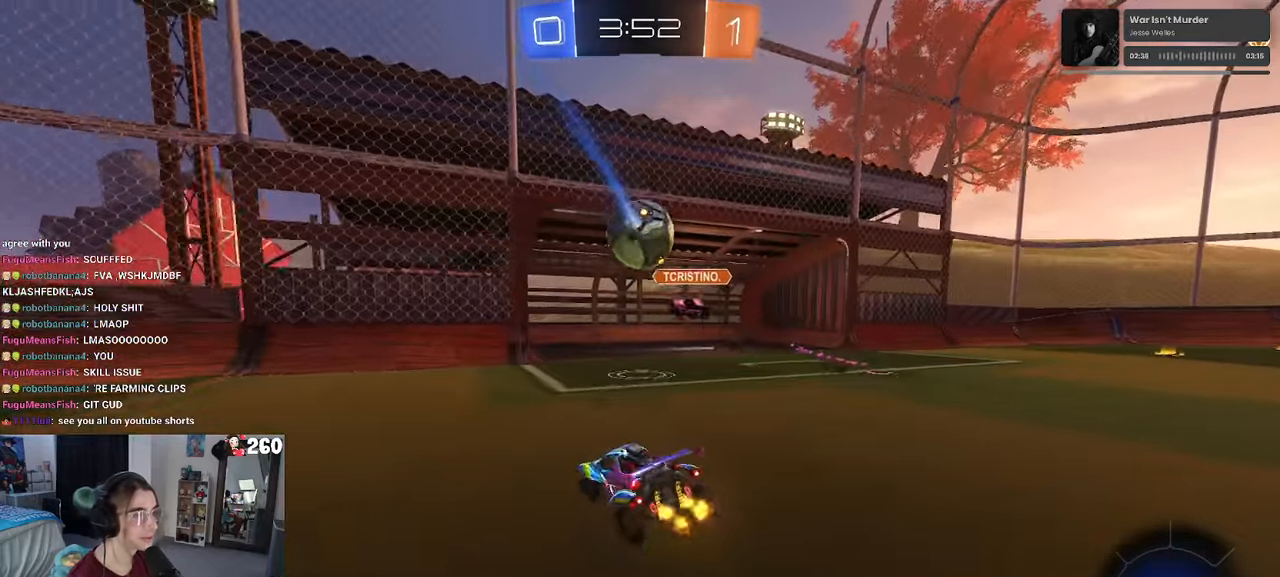
{"buttons": ["R1", "R2"], "left_stick": "left", "right_stick": "center", "events": [[450, "R1", "down"]]}
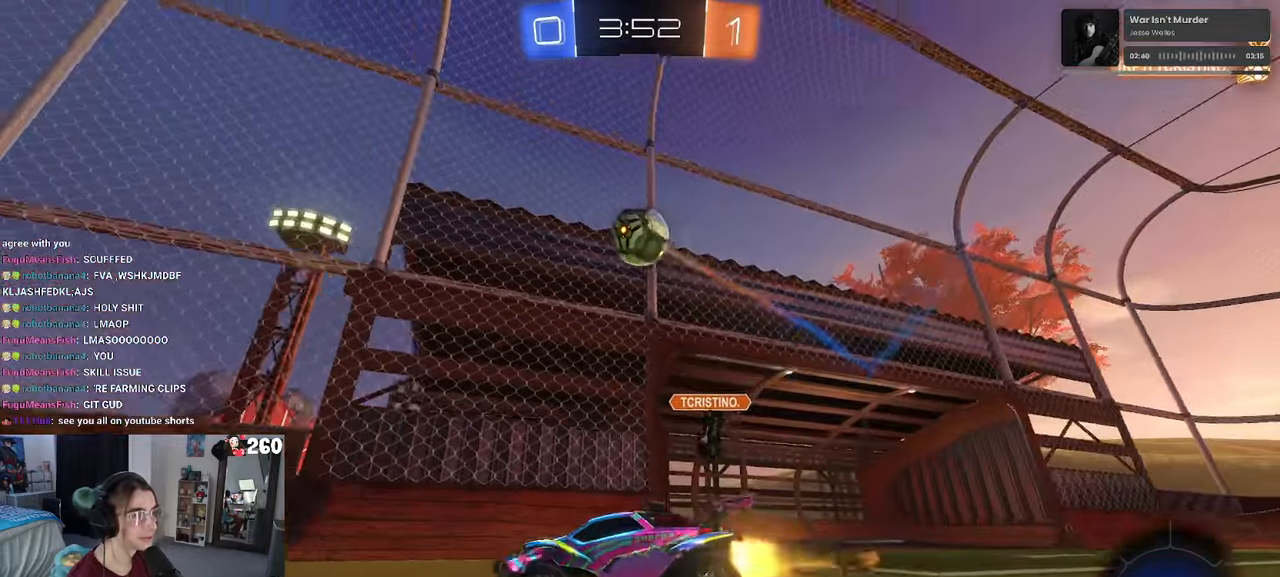
{"buttons": ["R1", "R2"], "left_stick": "center", "right_stick": "center", "events": [[83, "left_stick", "center"], [116, "TRIANGLE", "down"], [133, "left_stick", "left"], [233, "TRIANGLE", "up"], [300, "left_stick", "right"], [366, "TRIANGLE", "down"], [483, "TRIANGLE", "up"], [483, "left_stick", "center"]]}
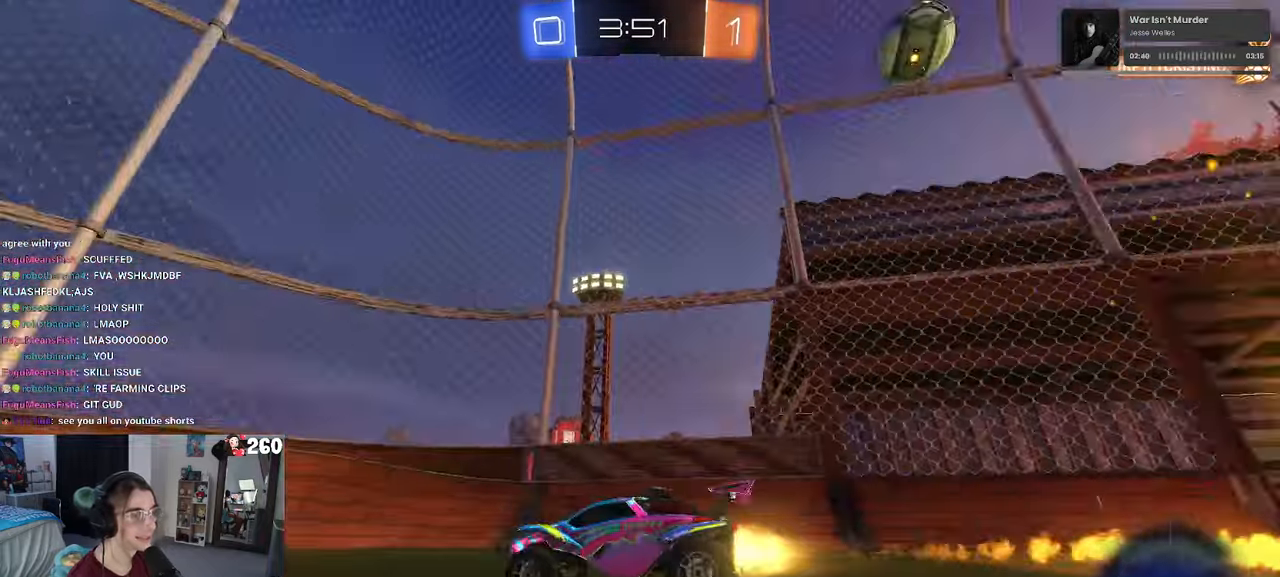
{"buttons": ["SQUARE", "R2"], "left_stick": "left", "right_stick": "center", "events": [[16, "R1", "up"], [83, "left_stick", "left"], [300, "SQUARE", "down"]]}
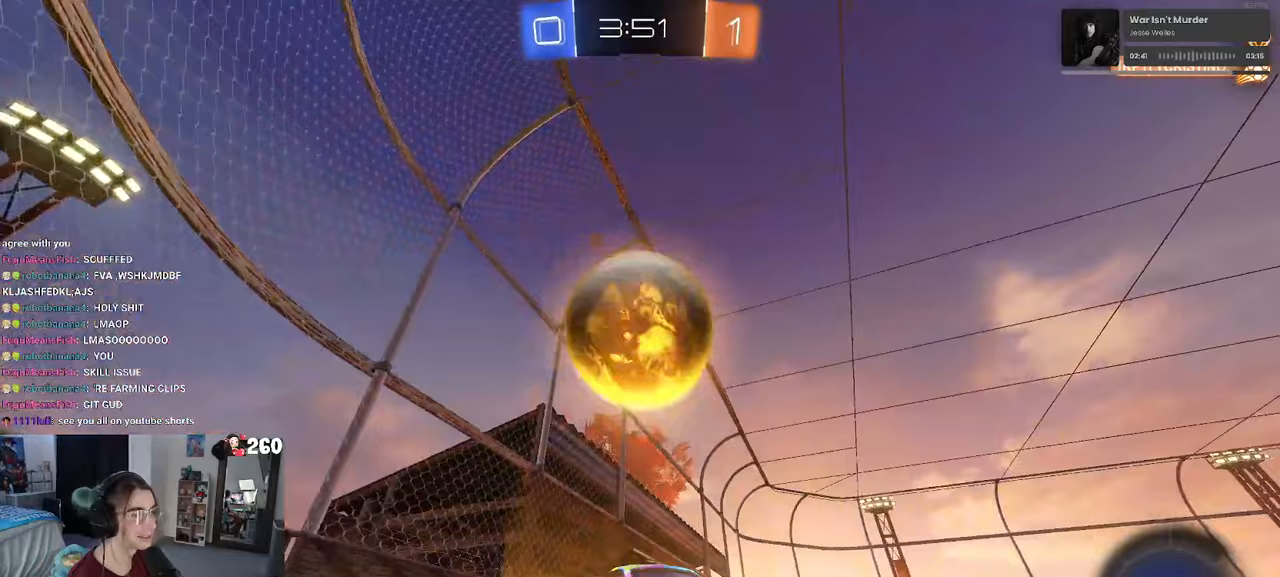
{"buttons": ["SQUARE", "R2"], "left_stick": "down-left", "right_stick": "center", "events": [[350, "left_stick", "down-left"]]}
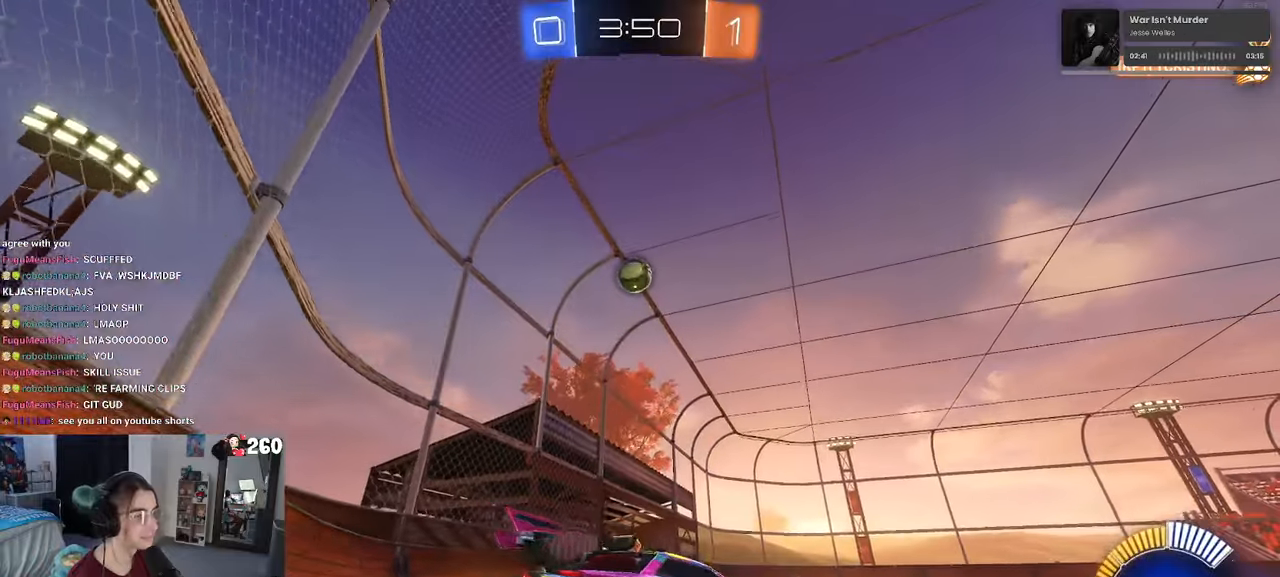
{"buttons": ["R2"], "left_stick": "center", "right_stick": "center", "events": [[50, "L2", "down"], [50, "left_stick", "down-right"], [117, "SQUARE", "up"], [133, "R2", "up"], [317, "left_stick", "center"], [367, "left_stick", "left"], [383, "R2", "down"], [450, "left_stick", "center"], [483, "L2", "up"]]}
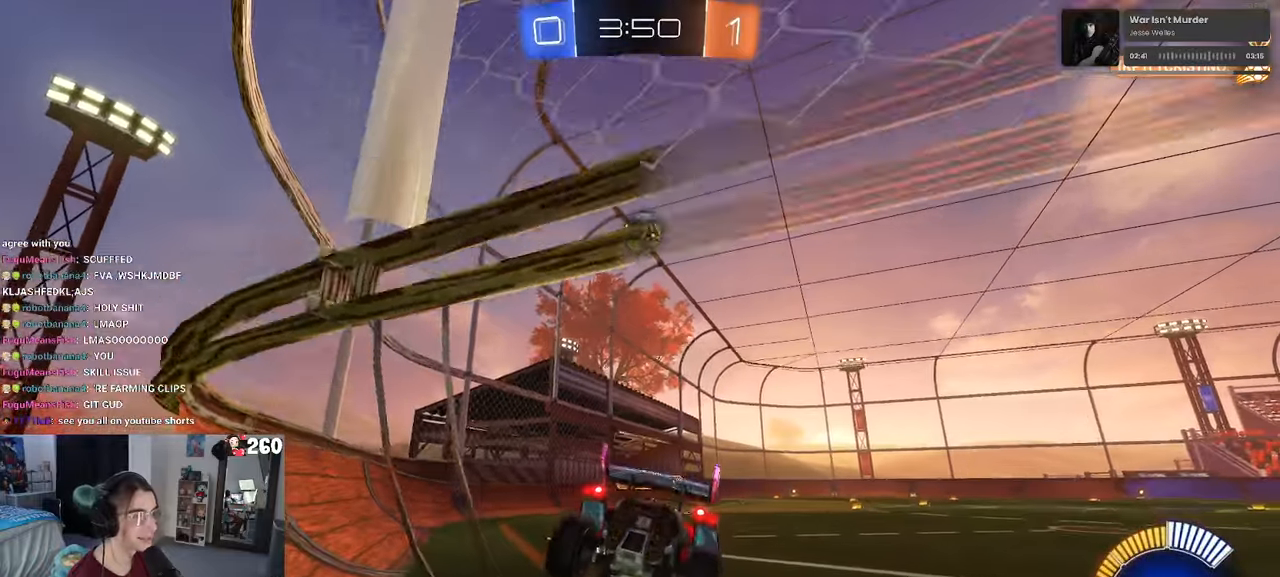
{"buttons": ["R2"], "left_stick": "right", "right_stick": "center", "events": [[50, "left_stick", "right"]]}
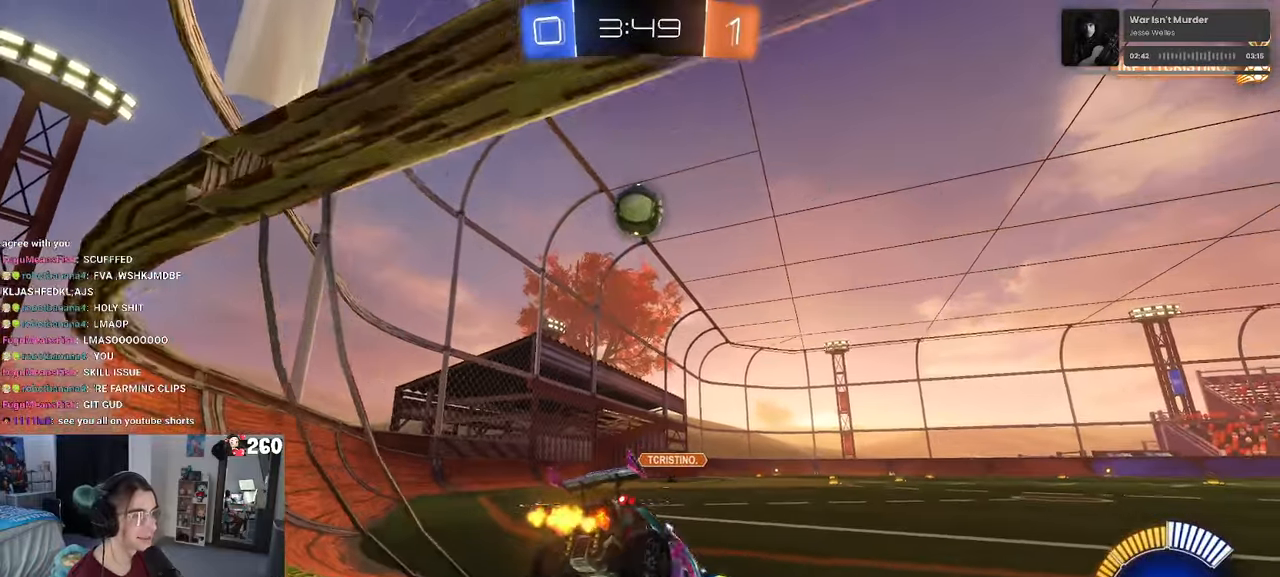
{"buttons": ["R2"], "left_stick": "center", "right_stick": "center", "events": [[50, "L2", "down"], [67, "R2", "up"], [67, "left_stick", "up-right"], [167, "left_stick", "center"], [233, "L2", "up"], [233, "left_stick", "left"], [350, "left_stick", "center"], [467, "R2", "down"]]}
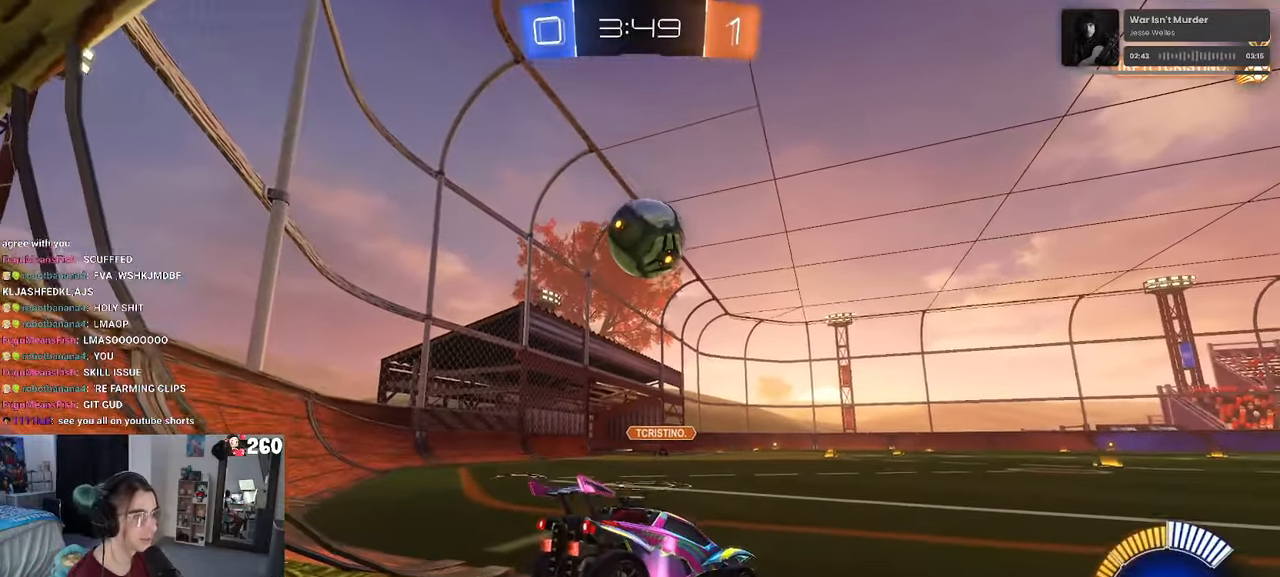
{"buttons": ["R2"], "left_stick": "center", "right_stick": "center", "events": [[67, "left_stick", "left"], [317, "CROSS", "down"], [317, "left_stick", "down"], [450, "CROSS", "up"], [450, "left_stick", "center"]]}